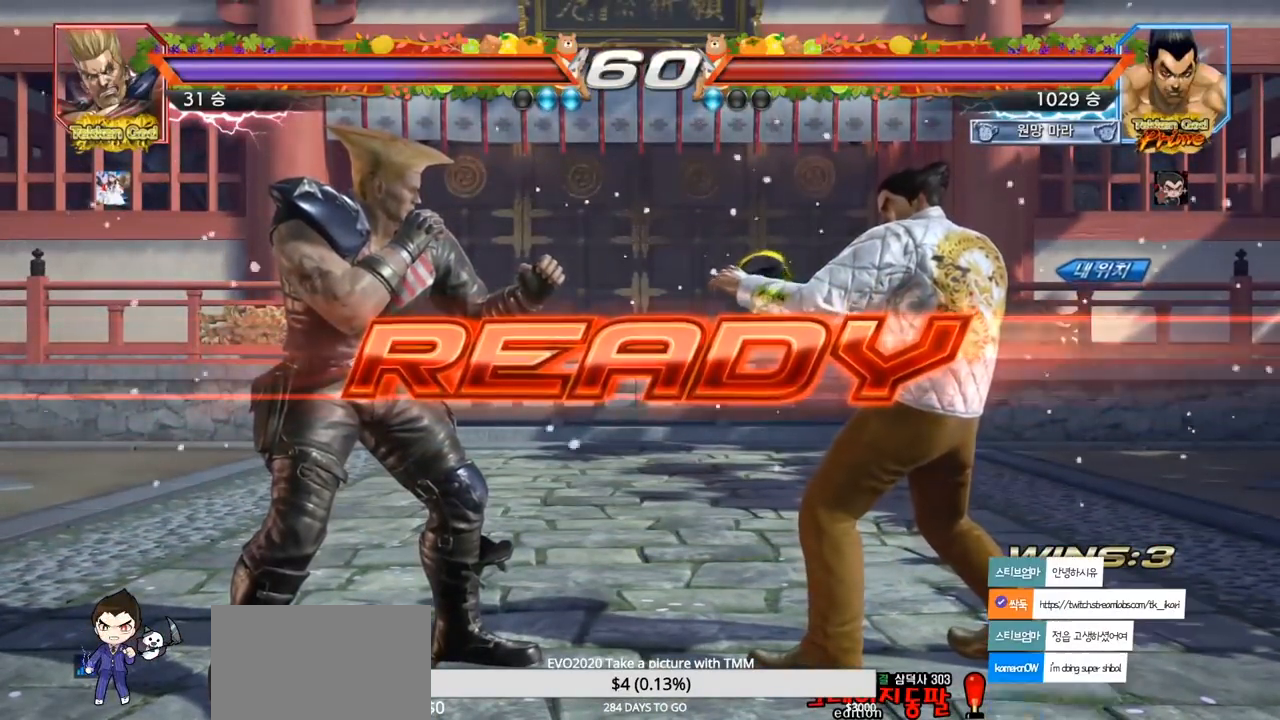
Gameplay with a controller (arcade stick); each line is a JSON object with the inputs held at the frame after it. "events" lists button and stick changes between this image and that frame as [ms after this image, input, new state], when the widget could be followed in between. Not read: L3 R3.
{"buttons": ["SQUARE", "TRIANGLE"], "left_stick": "center", "events": [[300, "TRIANGLE", "down"], [317, "SQUARE", "down"], [400, "SQUARE", "up"], [400, "TRIANGLE", "up"], [500, "SQUARE", "down"], [500, "TRIANGLE", "down"]]}
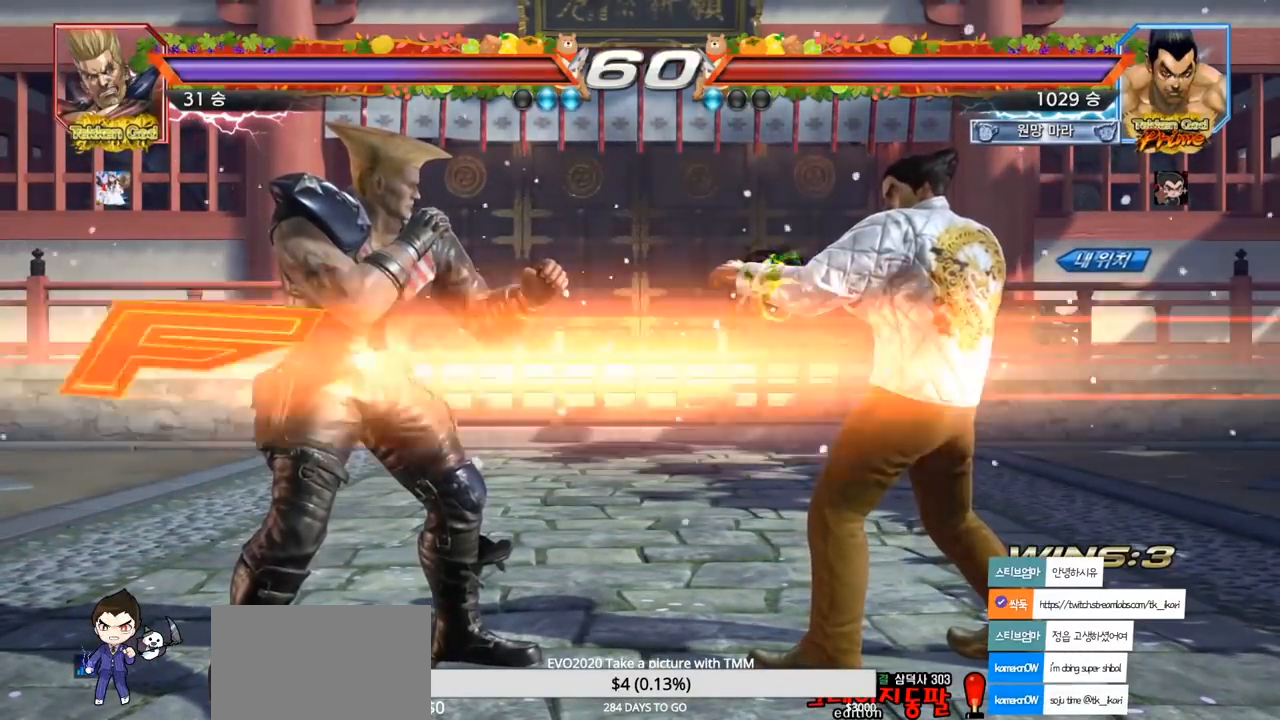
{"buttons": [], "left_stick": "center", "events": [[100, "TRIANGLE", "up"], [117, "SQUARE", "up"], [200, "TRIANGLE", "down"], [250, "TRIANGLE", "up"], [383, "TRIANGLE", "down"], [400, "SQUARE", "down"], [483, "SQUARE", "up"], [500, "TRIANGLE", "up"]]}
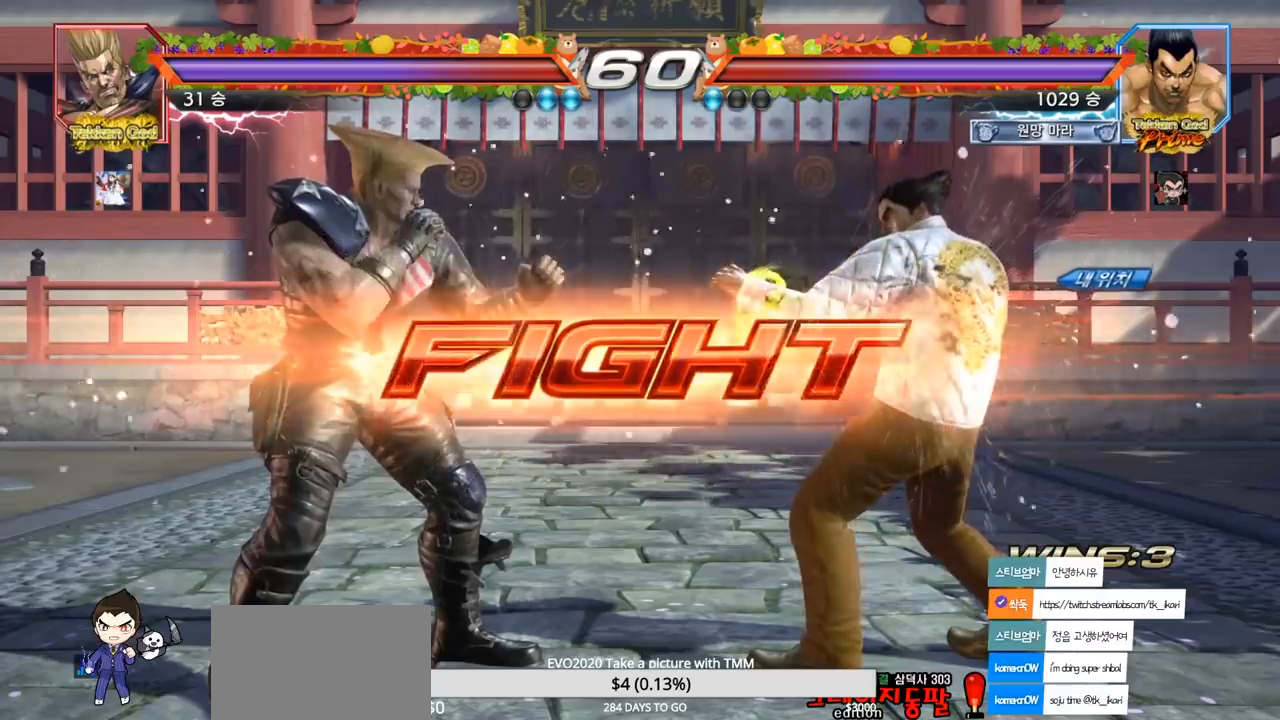
{"buttons": [], "left_stick": "center", "events": [[117, "left_stick", "right"], [500, "left_stick", "center"]]}
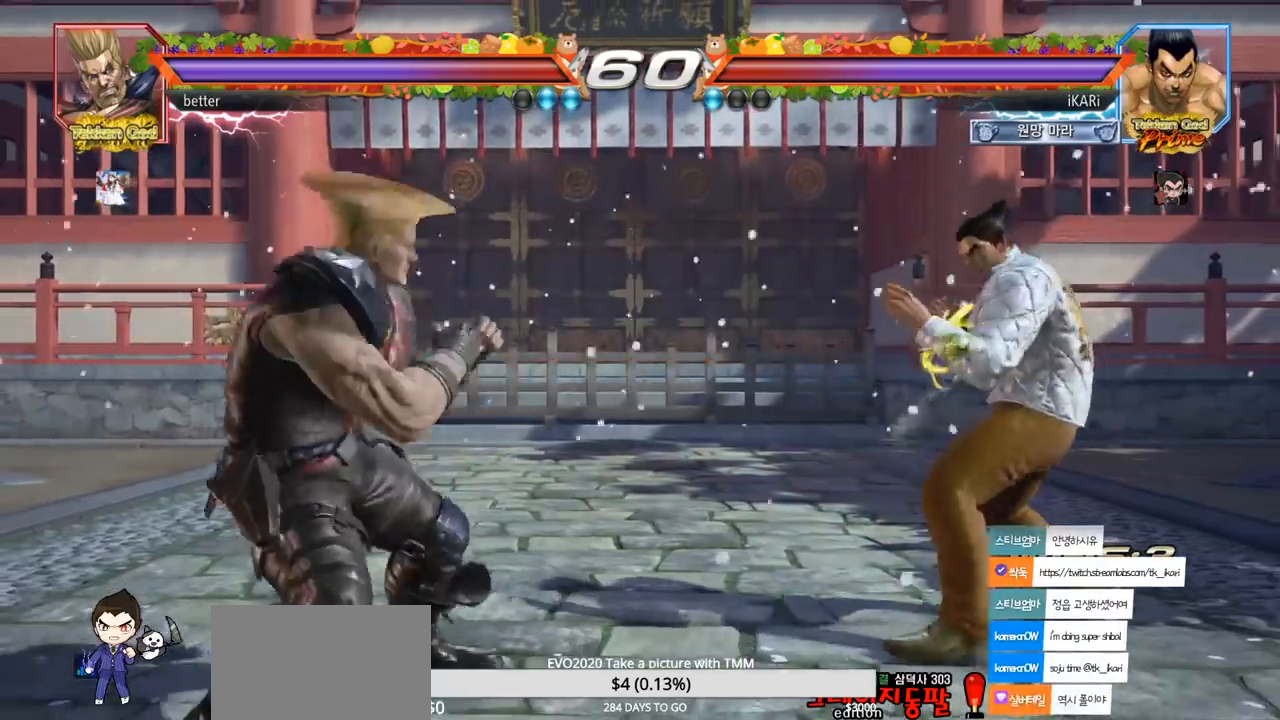
{"buttons": [], "left_stick": "center", "events": [[217, "left_stick", "right"], [317, "left_stick", "up"], [367, "left_stick", "center"]]}
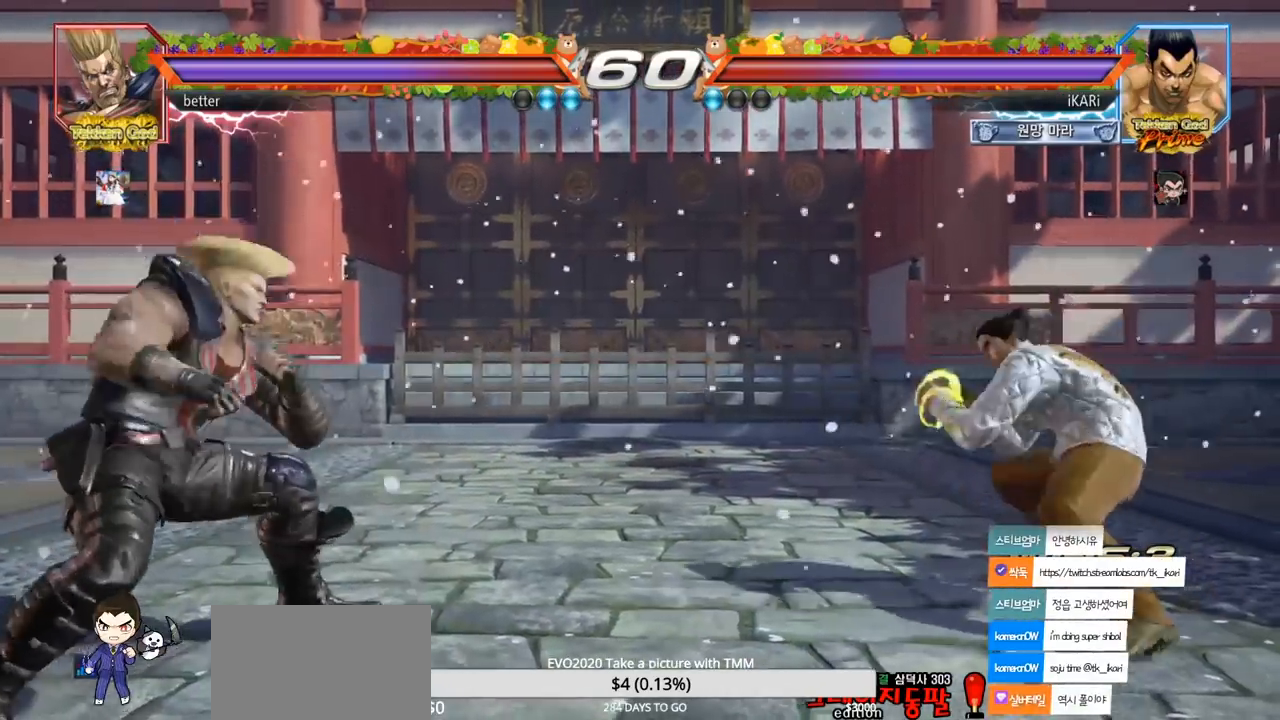
{"buttons": [], "left_stick": "center", "events": [[100, "left_stick", "right"], [167, "left_stick", "up"], [217, "left_stick", "center"], [283, "left_stick", "up"], [417, "left_stick", "center"]]}
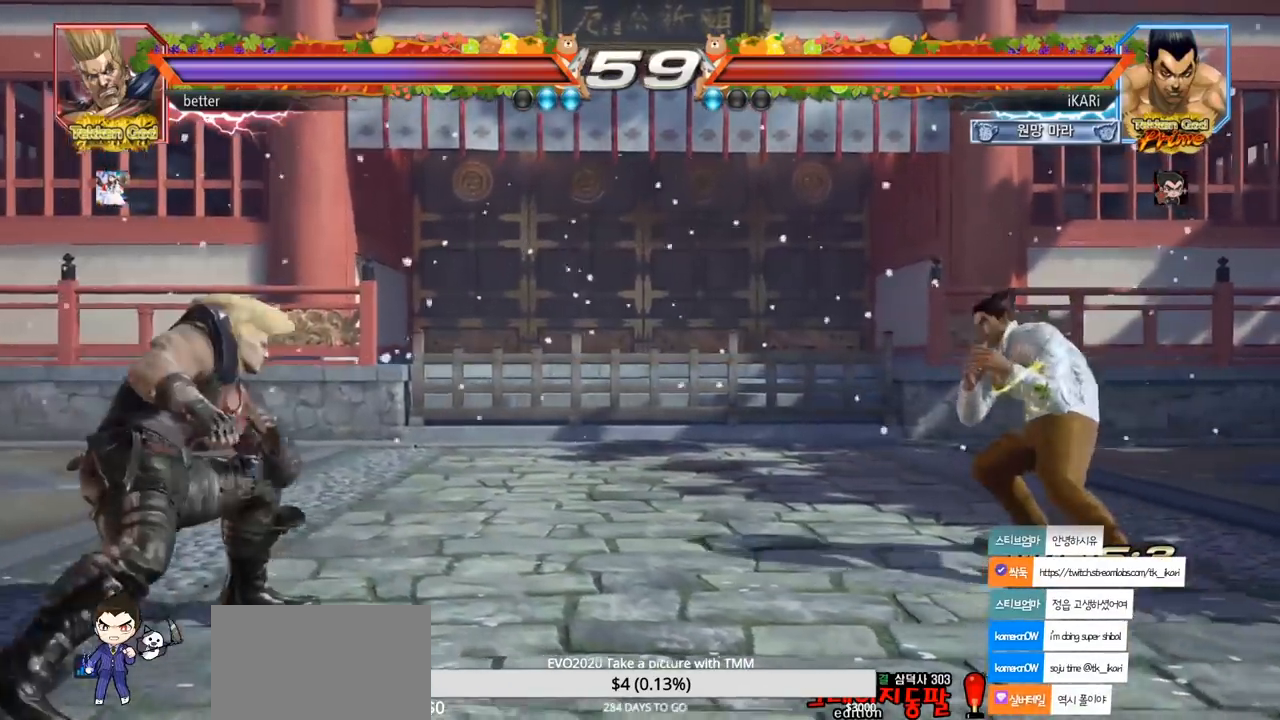
{"buttons": [], "left_stick": "center", "events": [[50, "left_stick", "right"], [100, "left_stick", "center"], [167, "left_stick", "right"], [250, "left_stick", "up"], [300, "left_stick", "center"], [367, "left_stick", "up"], [467, "left_stick", "center"]]}
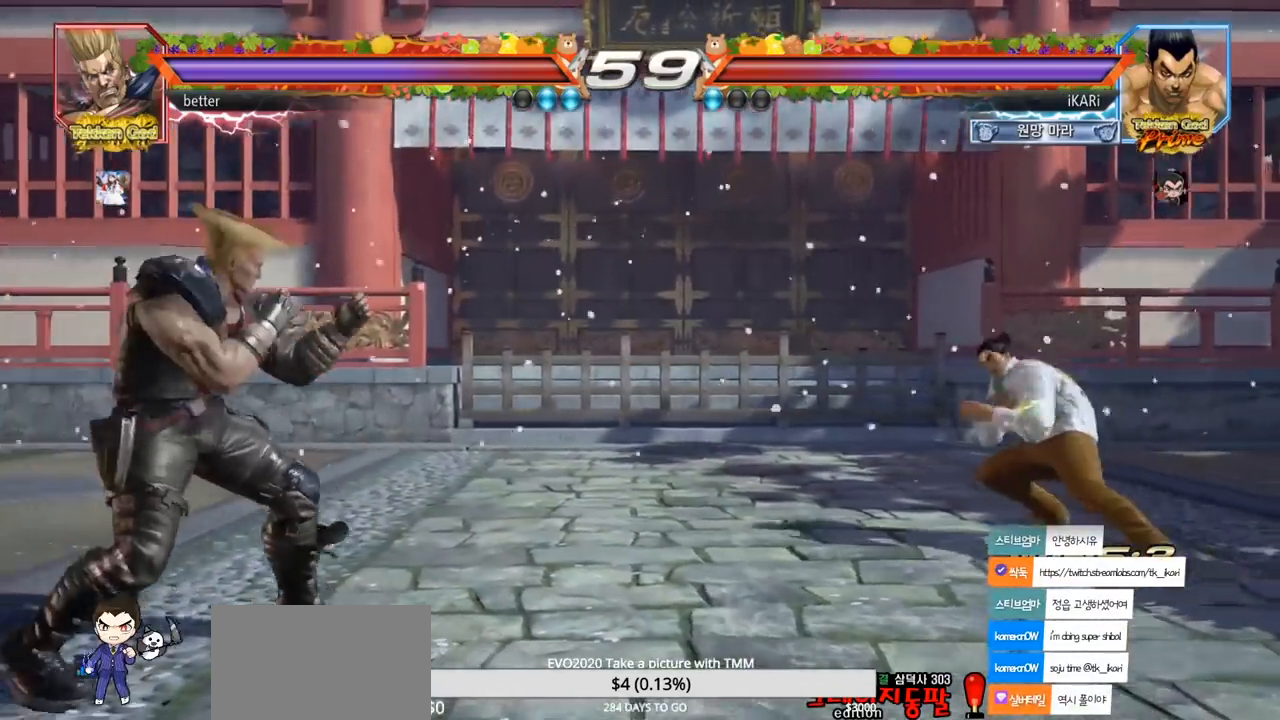
{"buttons": [], "left_stick": "center", "events": [[200, "left_stick", "right"], [250, "left_stick", "center"], [300, "left_stick", "right"], [400, "left_stick", "center"]]}
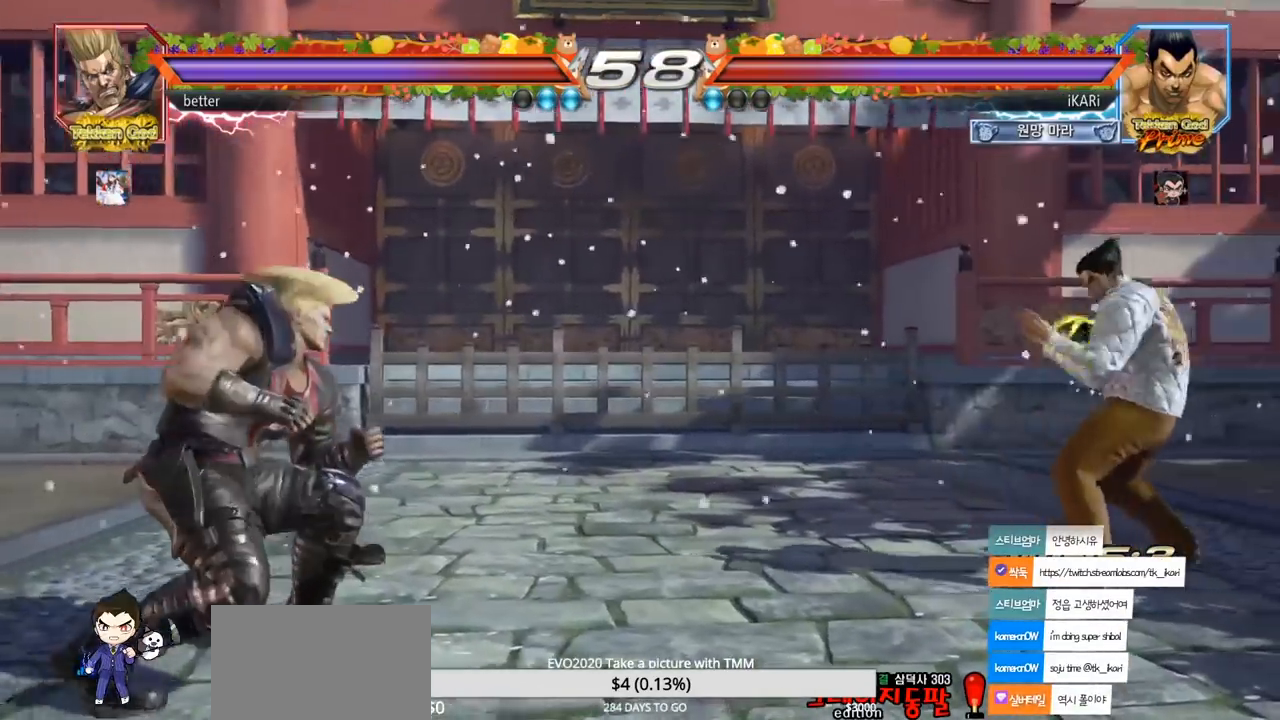
{"buttons": [], "left_stick": "center", "events": [[117, "left_stick", "right"], [167, "left_stick", "center"], [217, "left_stick", "right"], [300, "left_stick", "center"], [350, "left_stick", "up"], [400, "left_stick", "center"]]}